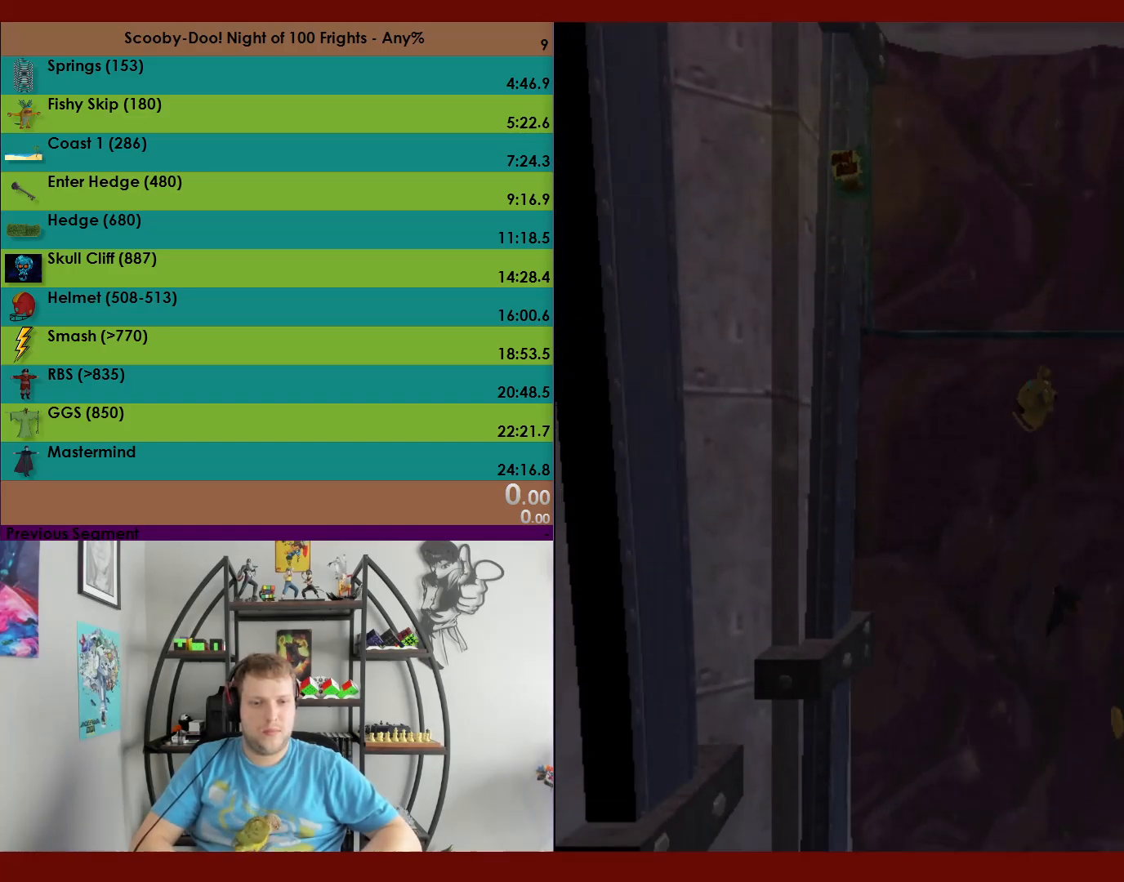
Gameplay with a controller (Xbox layout); each line is a JSON object with the inputs held at the frame after it. "events" lists button and stick changes between this image and that frame as [ms after this image, input, new state], when the widget could be followed in between. Not read: right_stick.
{"buttons": ["A", "R2", "DPAD_RIGHT"], "left_stick": "center", "events": [[317, "X", "up"], [483, "A", "down"]]}
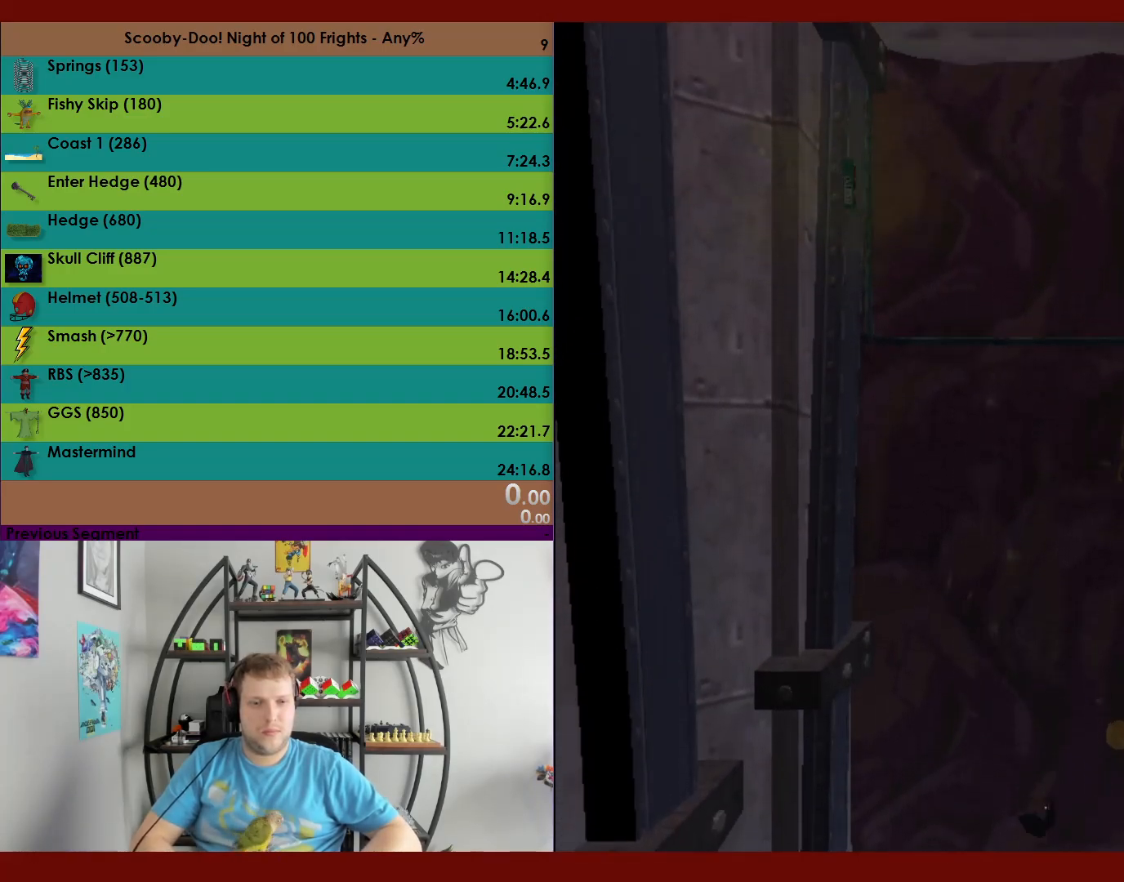
{"buttons": ["R2", "DPAD_RIGHT"], "left_stick": "center", "events": [[483, "A", "up"]]}
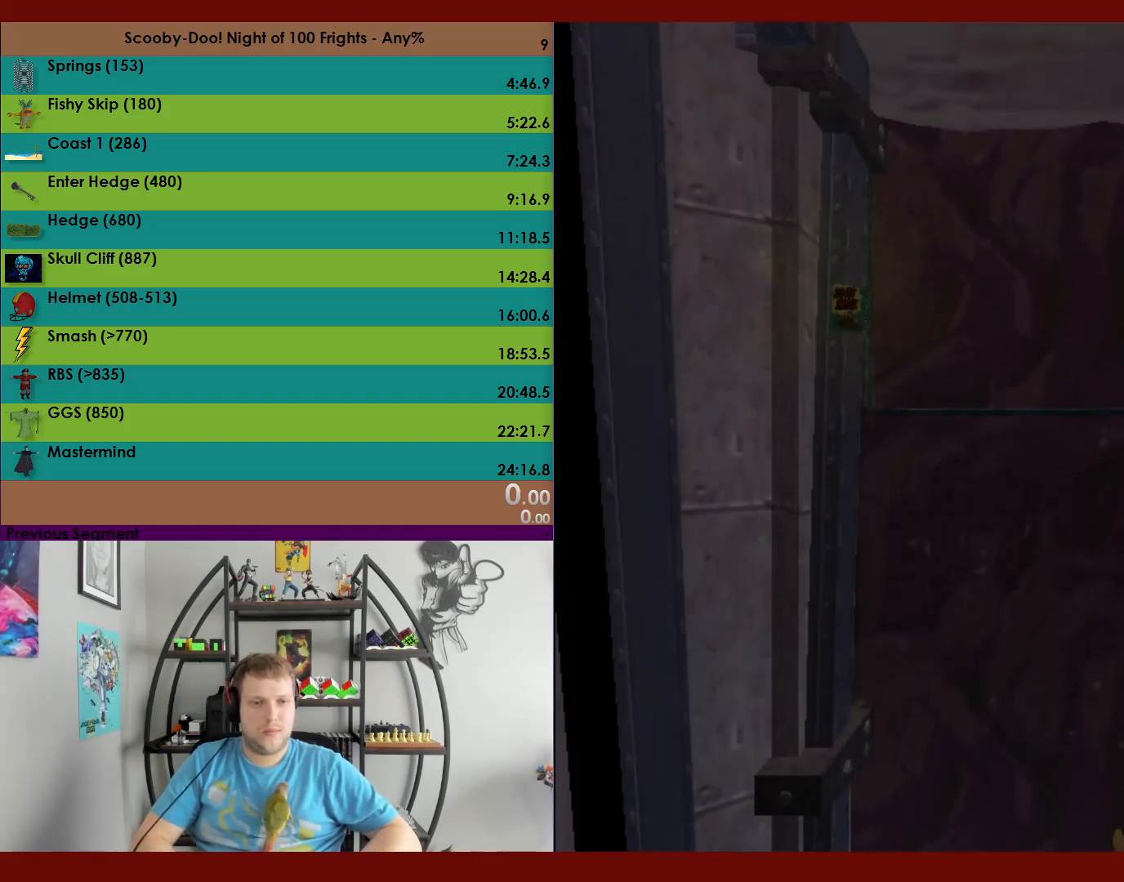
{"buttons": ["X", "R2"], "left_stick": "center", "events": [[33, "DPAD_RIGHT", "up"], [100, "X", "down"]]}
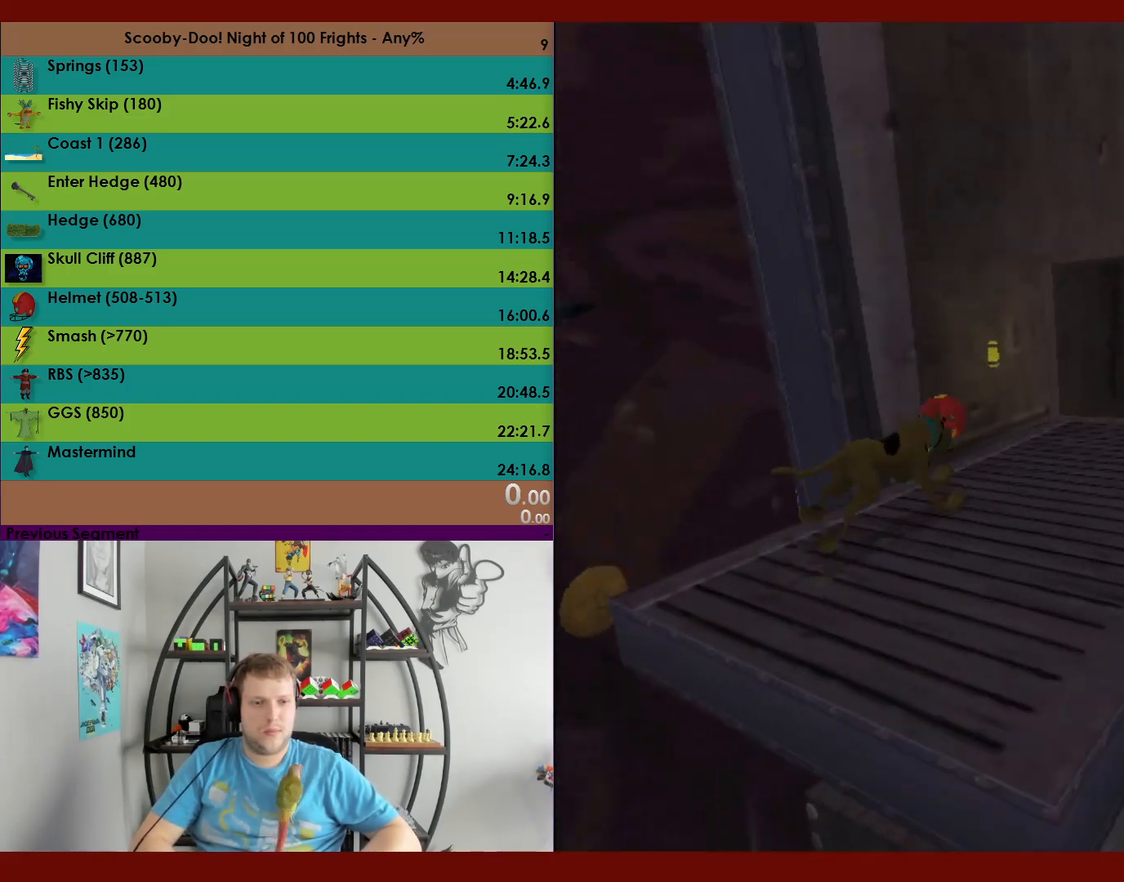
{"buttons": ["X", "R2"], "left_stick": "up", "events": [[433, "left_stick", "up"]]}
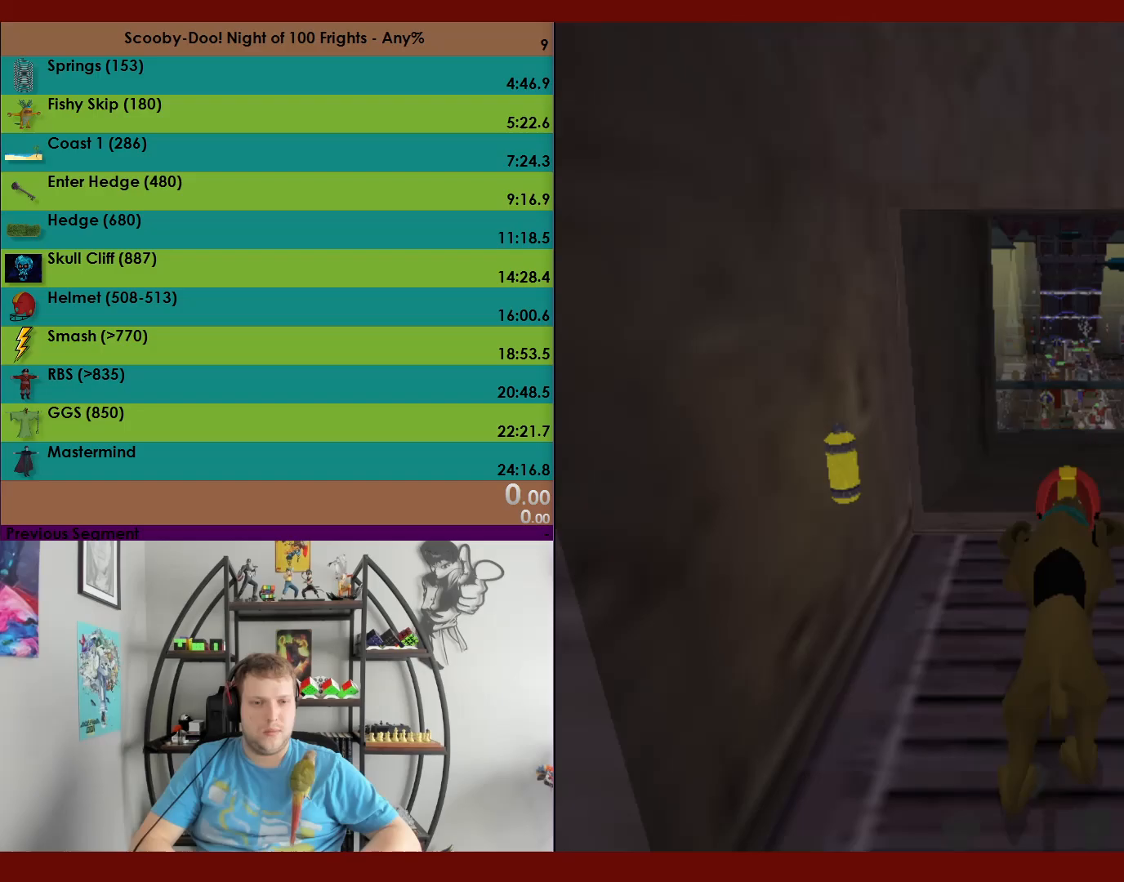
{"buttons": ["X", "R2"], "left_stick": "up-right", "events": [[133, "left_stick", "up-right"]]}
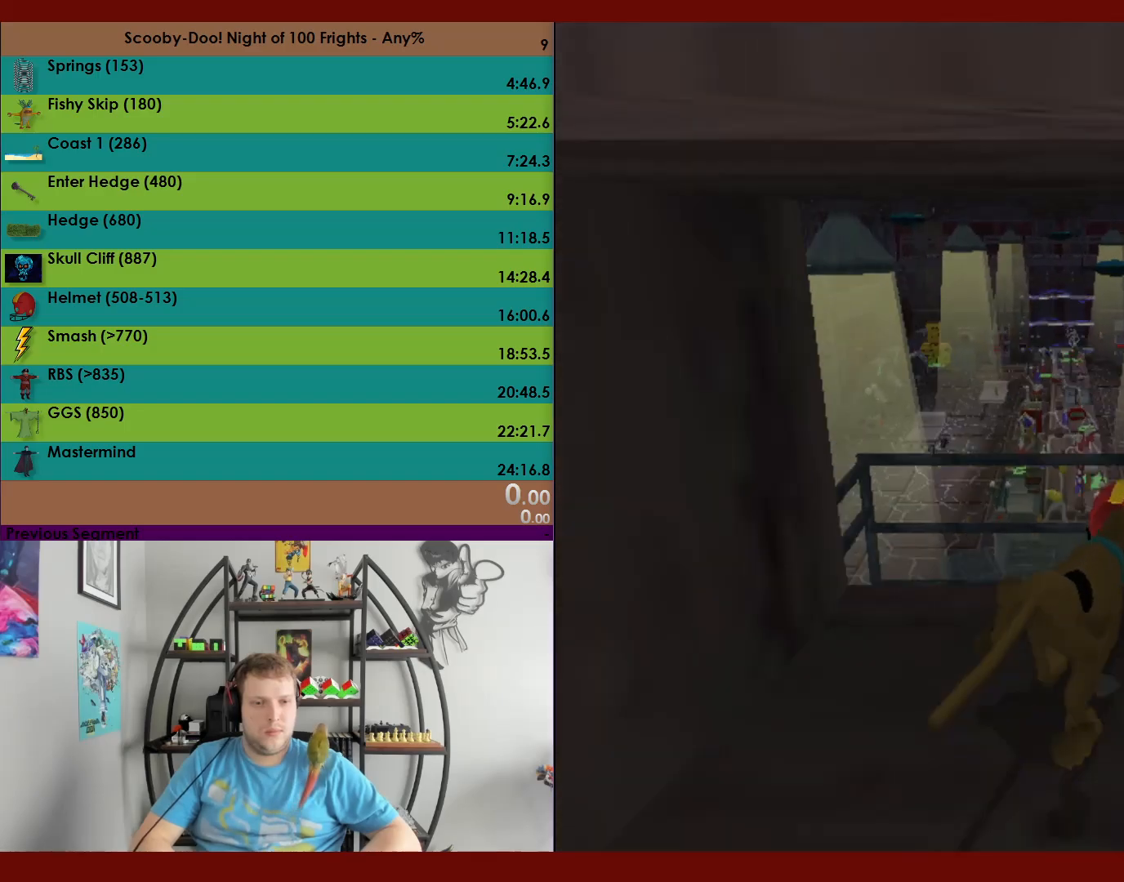
{"buttons": ["X", "R2"], "left_stick": "up-right", "events": []}
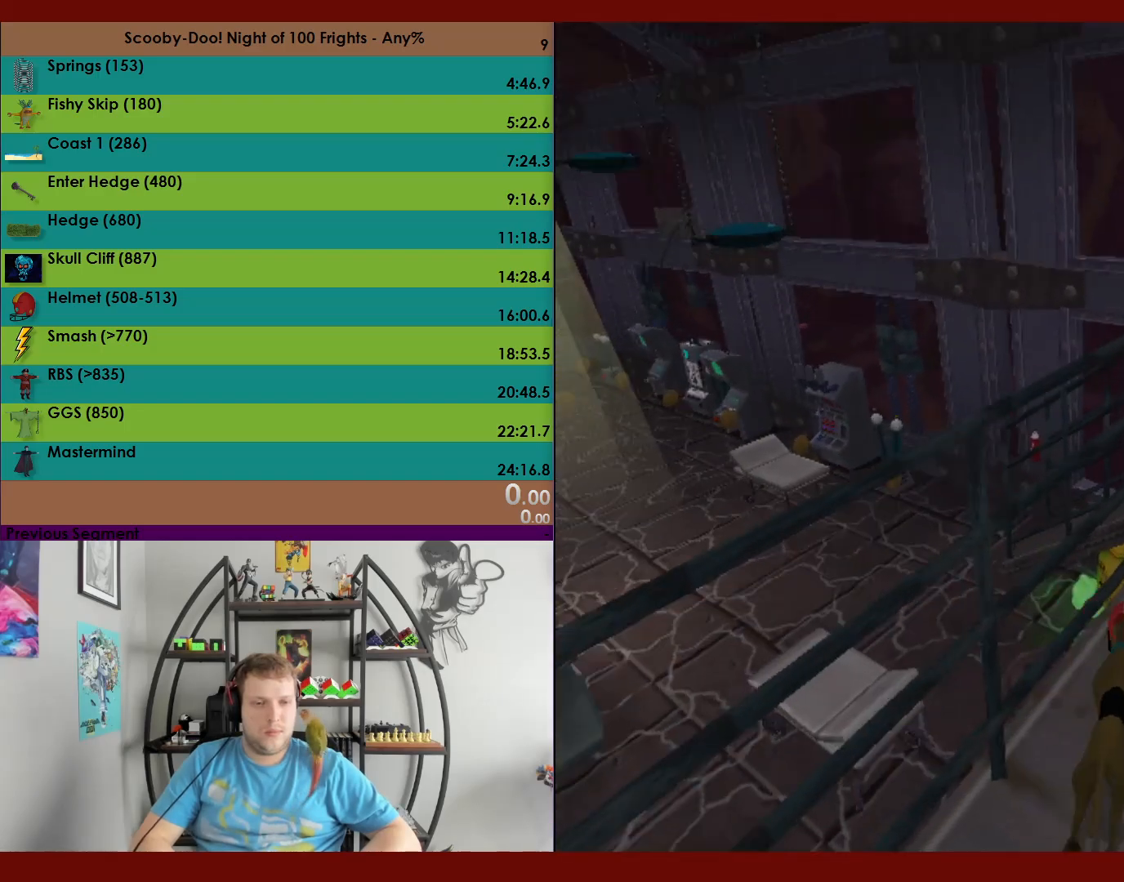
{"buttons": ["R2"], "left_stick": "up", "events": [[150, "left_stick", "up"], [350, "X", "up"]]}
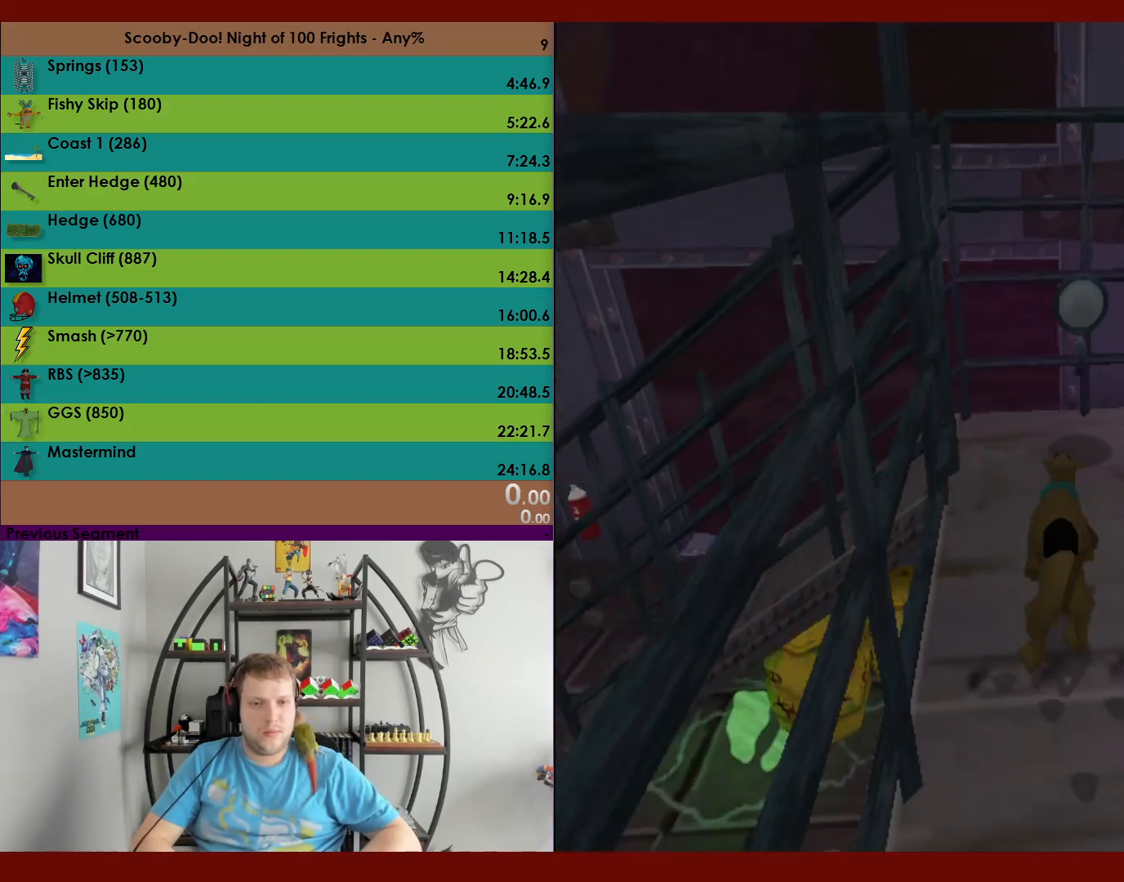
{"buttons": [], "left_stick": "left", "events": [[133, "A", "down"], [133, "left_stick", "up-left"], [333, "left_stick", "left"], [400, "A", "up"], [450, "R2", "up"]]}
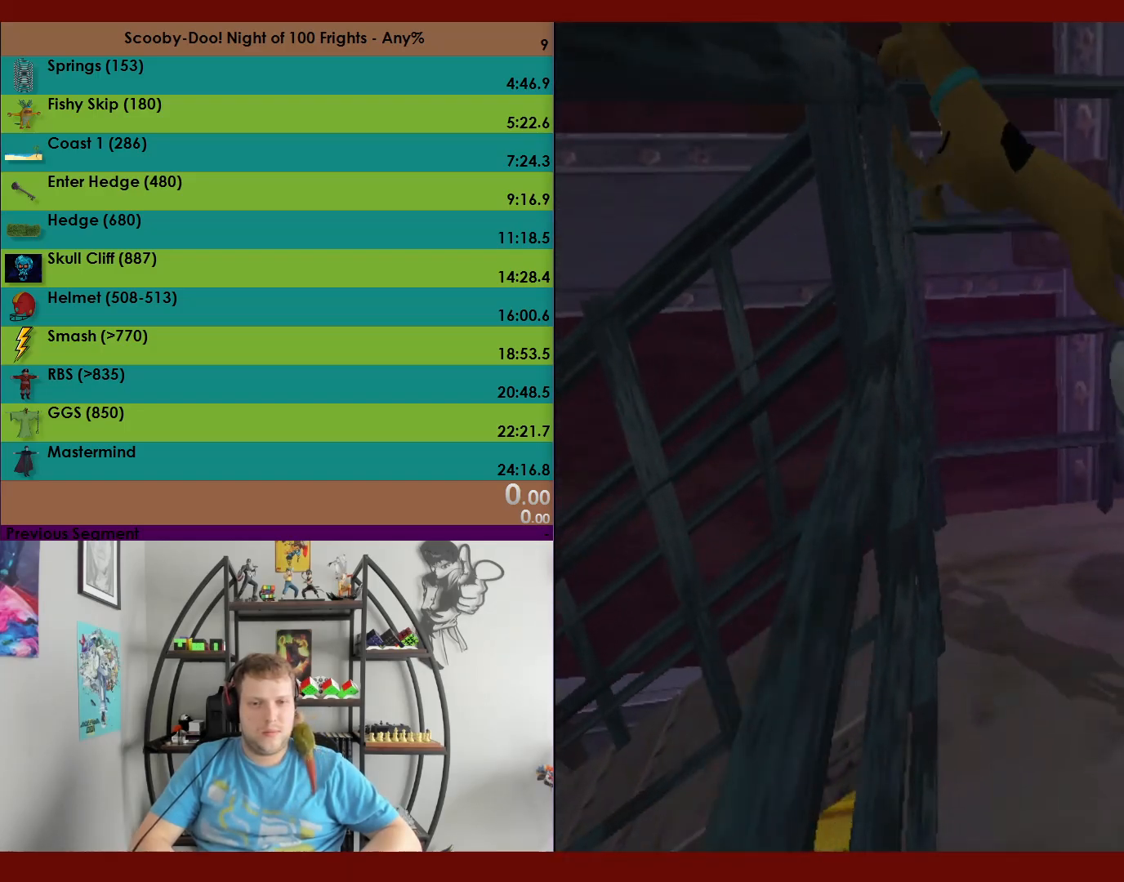
{"buttons": [], "left_stick": "down", "events": [[17, "A", "down"], [183, "left_stick", "down-left"], [233, "A", "up"], [400, "left_stick", "down"]]}
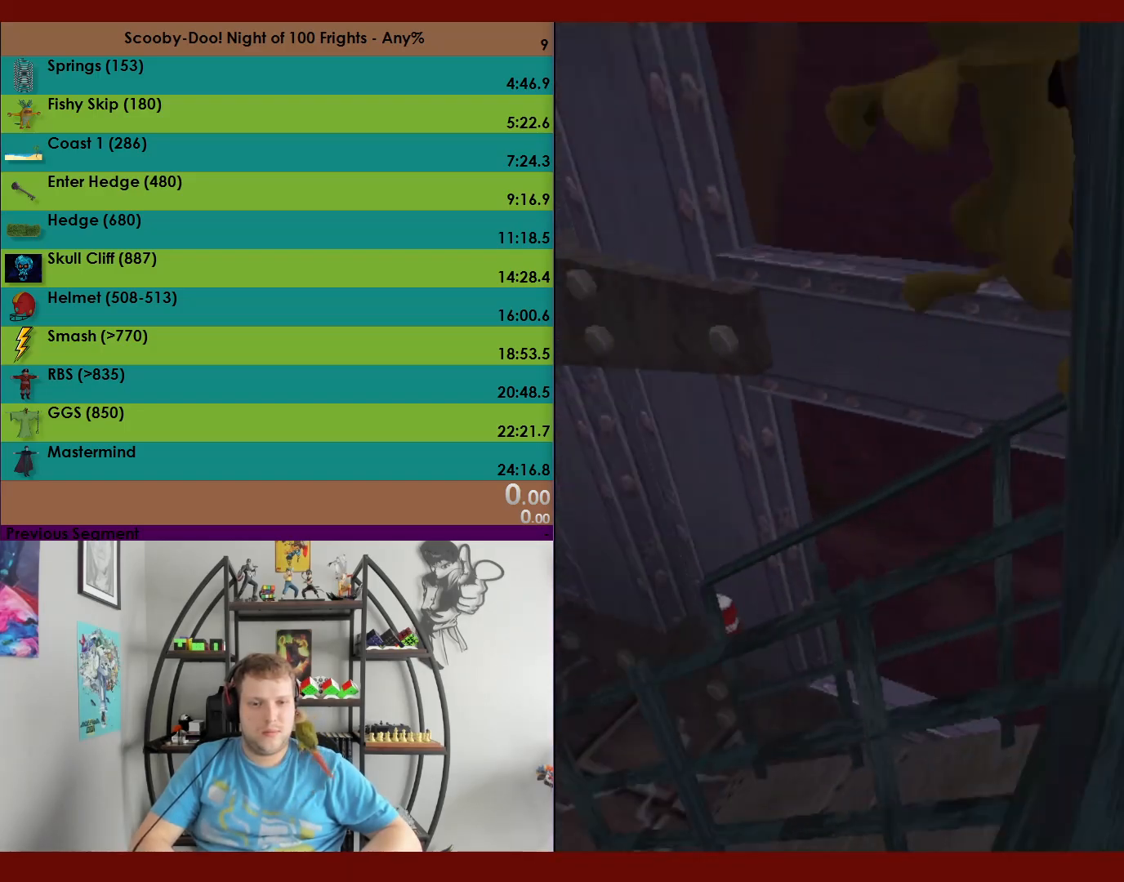
{"buttons": [], "left_stick": "center", "events": [[17, "left_stick", "center"]]}
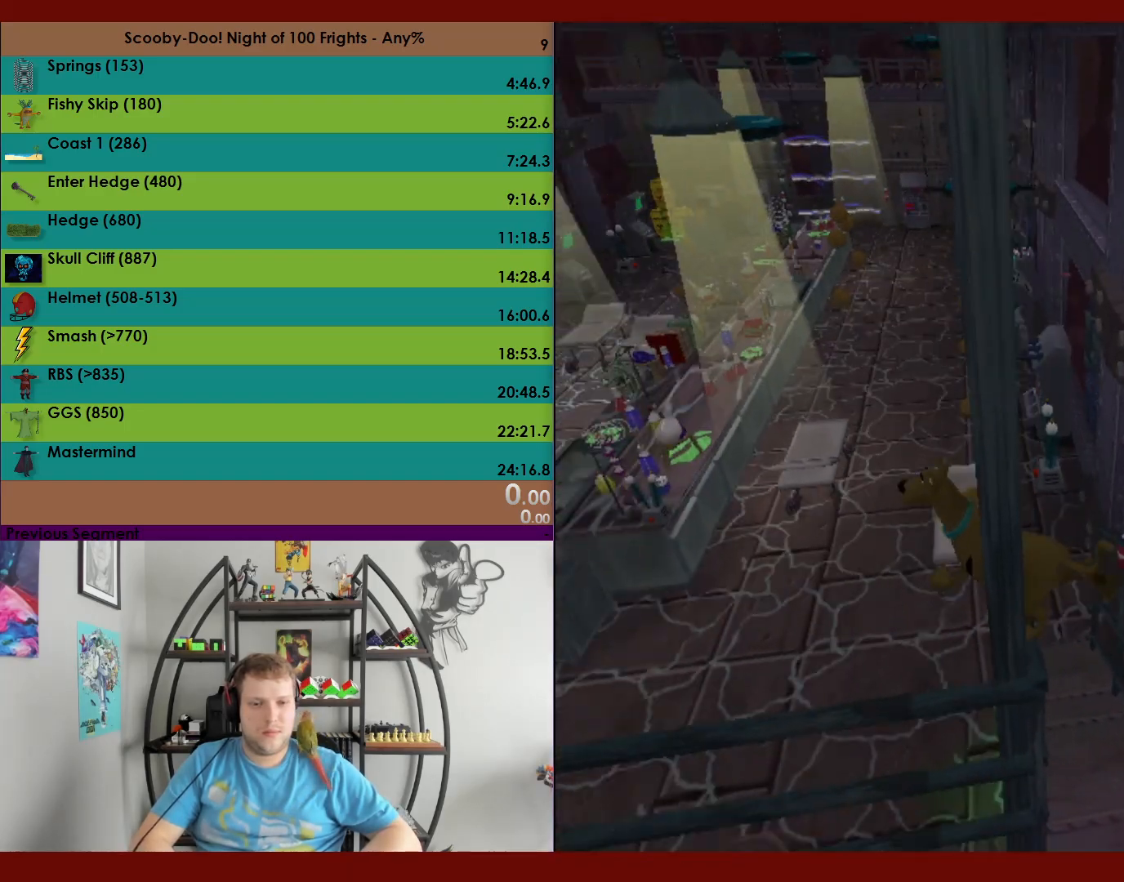
{"buttons": [], "left_stick": "center", "events": []}
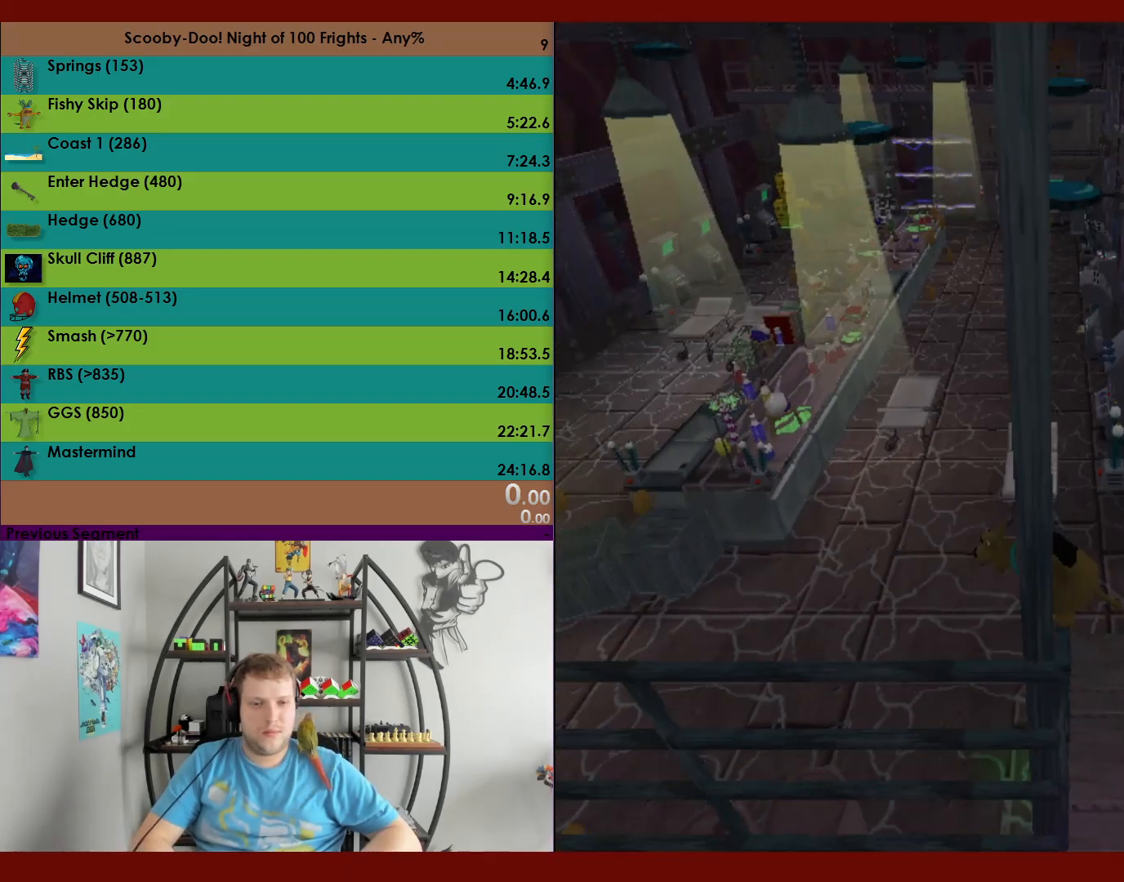
{"buttons": [], "left_stick": "center", "events": []}
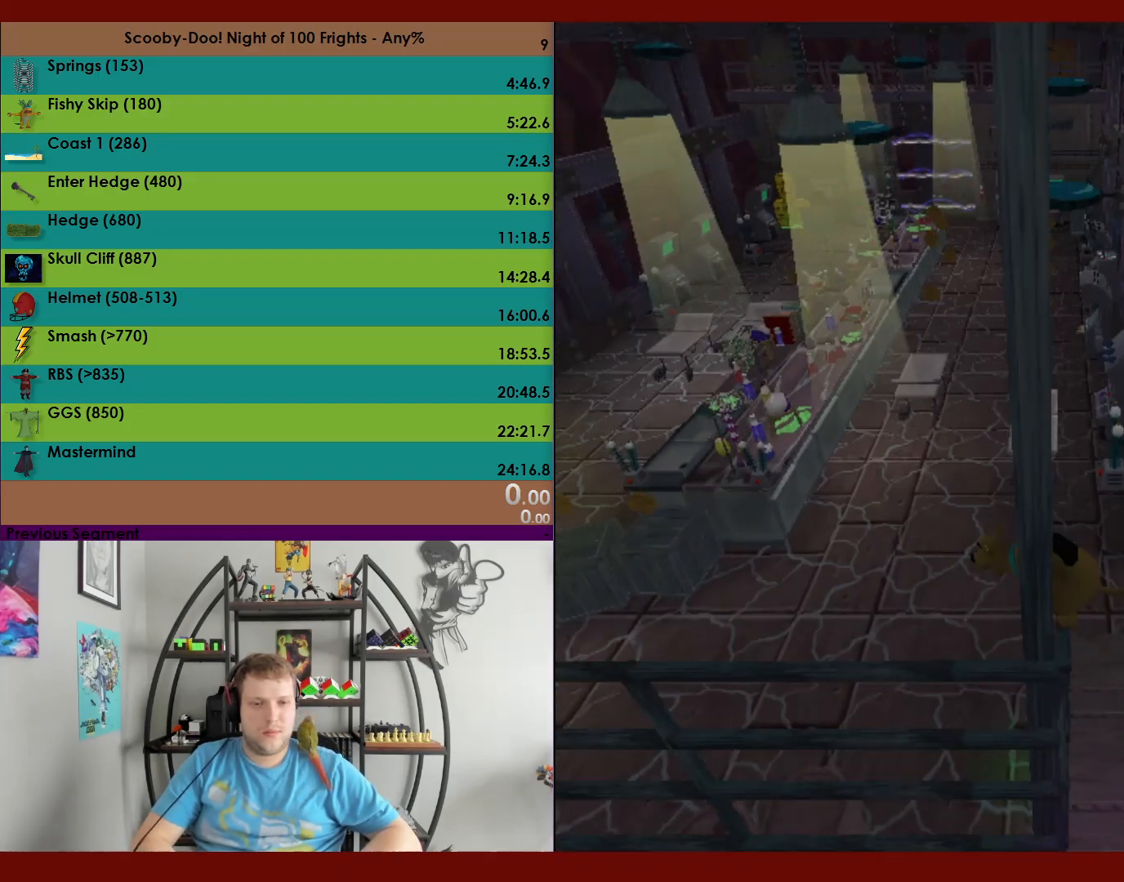
{"buttons": [], "left_stick": "center", "events": []}
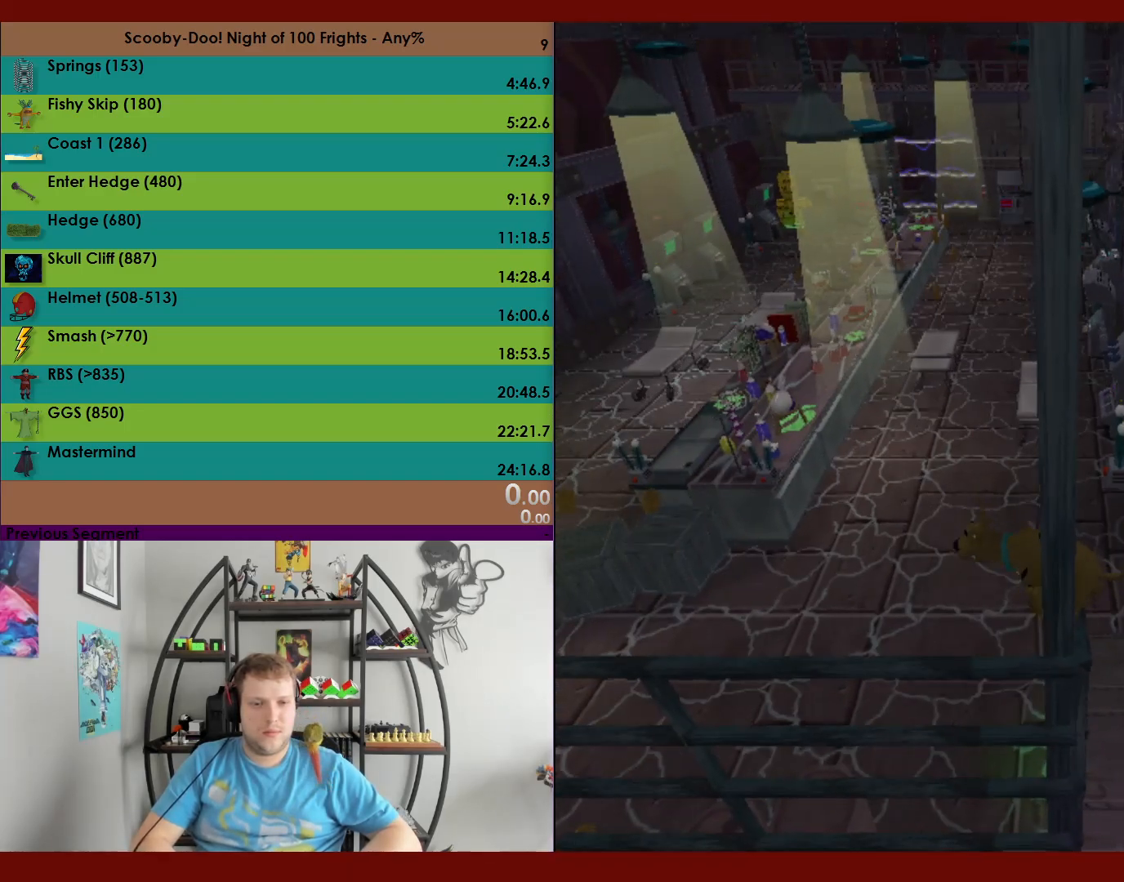
{"buttons": [], "left_stick": "center", "events": [[167, "left_stick", "down-right"], [250, "left_stick", "center"]]}
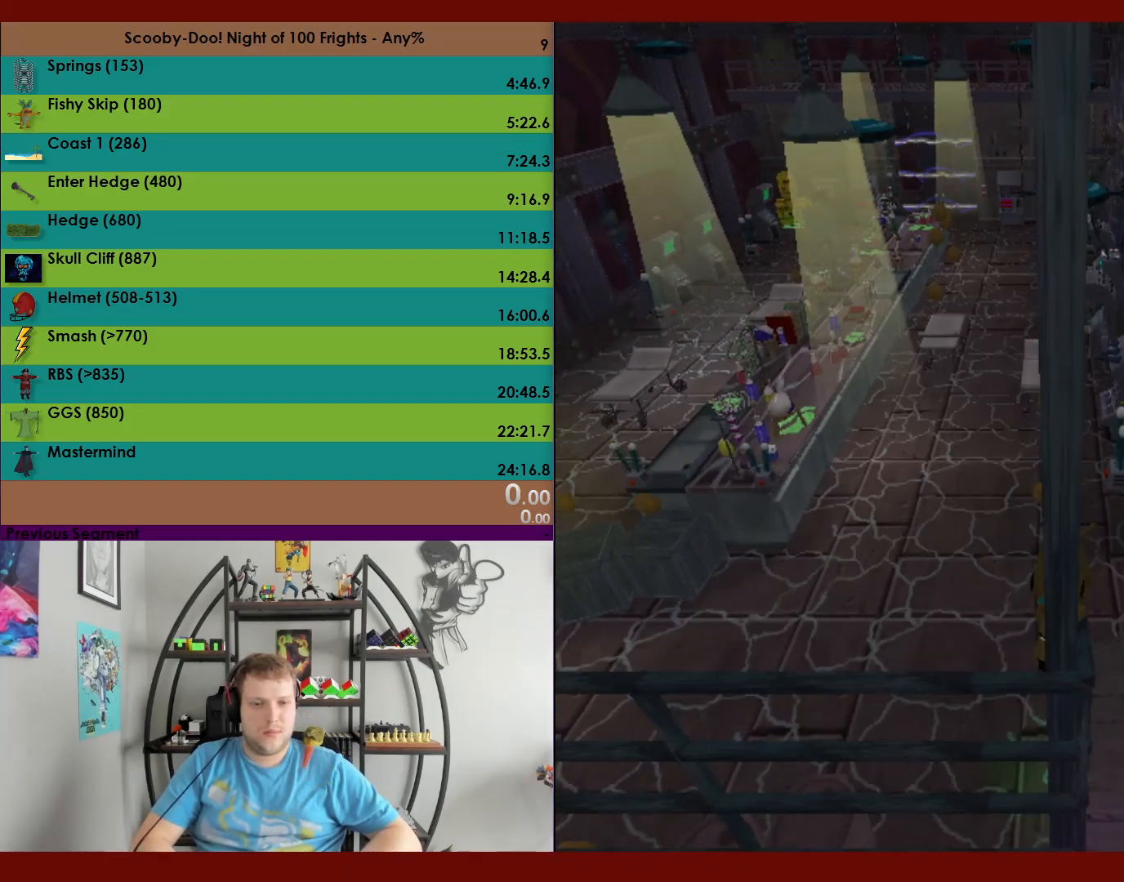
{"buttons": [], "left_stick": "center", "events": []}
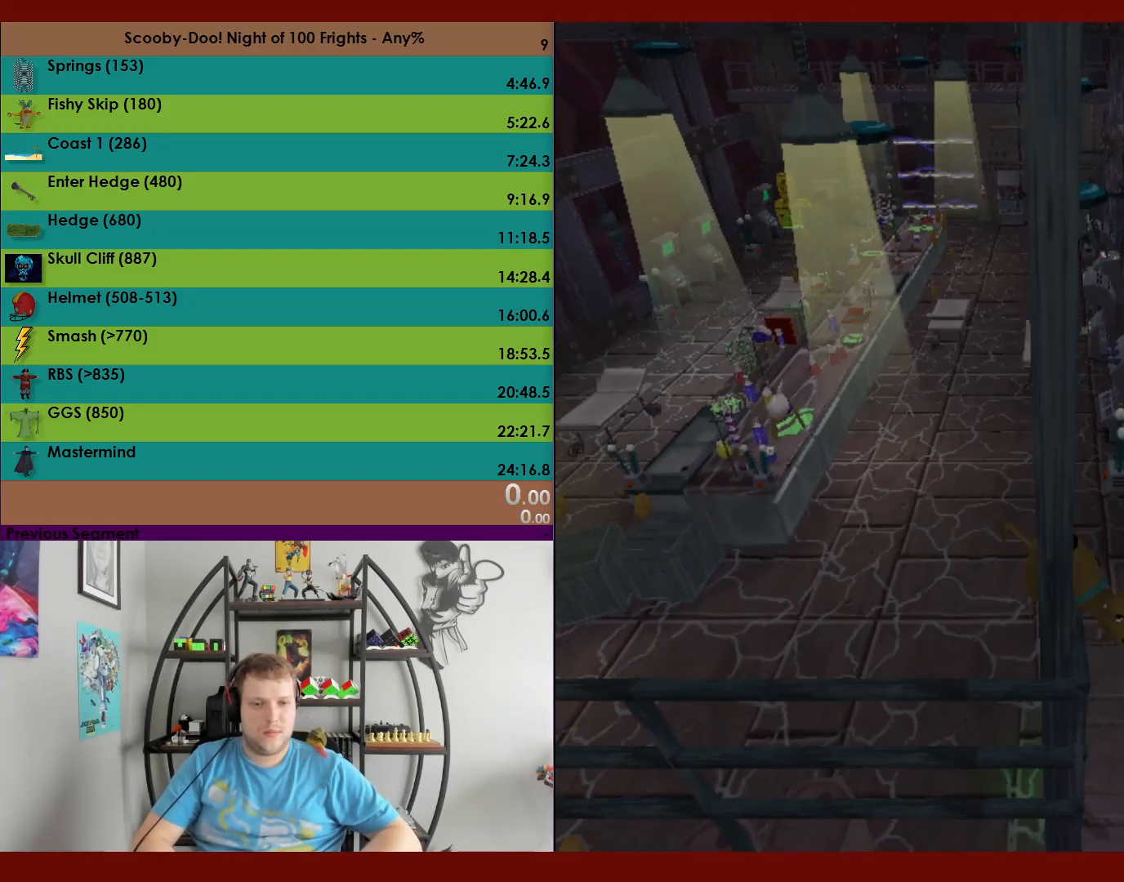
{"buttons": [], "left_stick": "center", "events": [[183, "left_stick", "up"], [300, "left_stick", "center"]]}
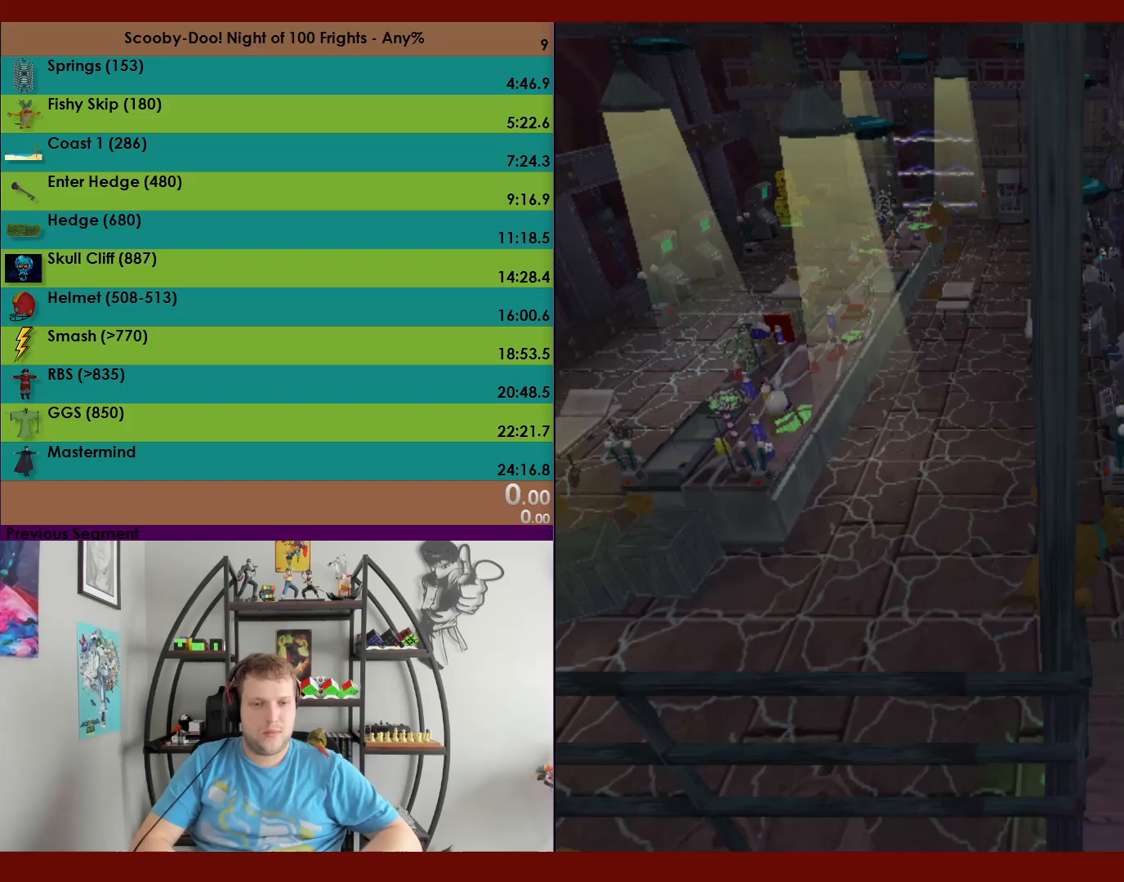
{"buttons": [], "left_stick": "center", "events": []}
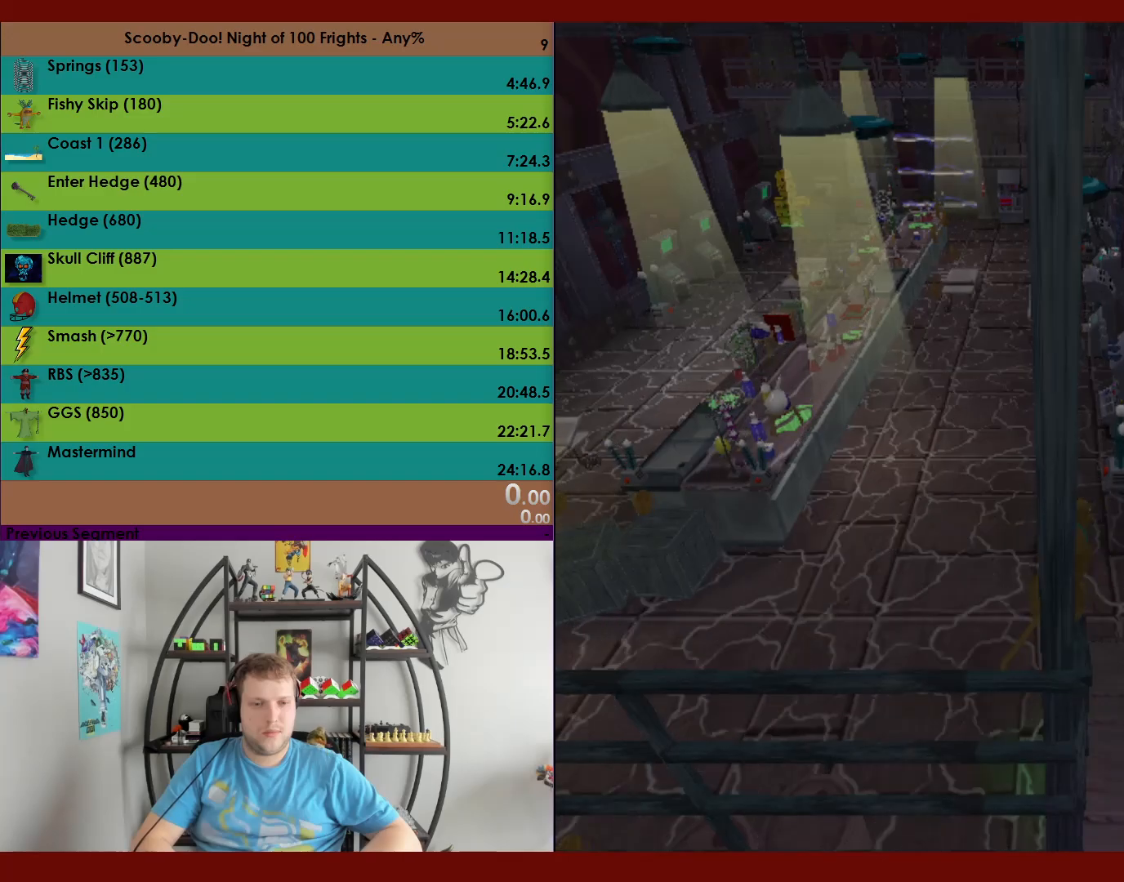
{"buttons": [], "left_stick": "center", "events": []}
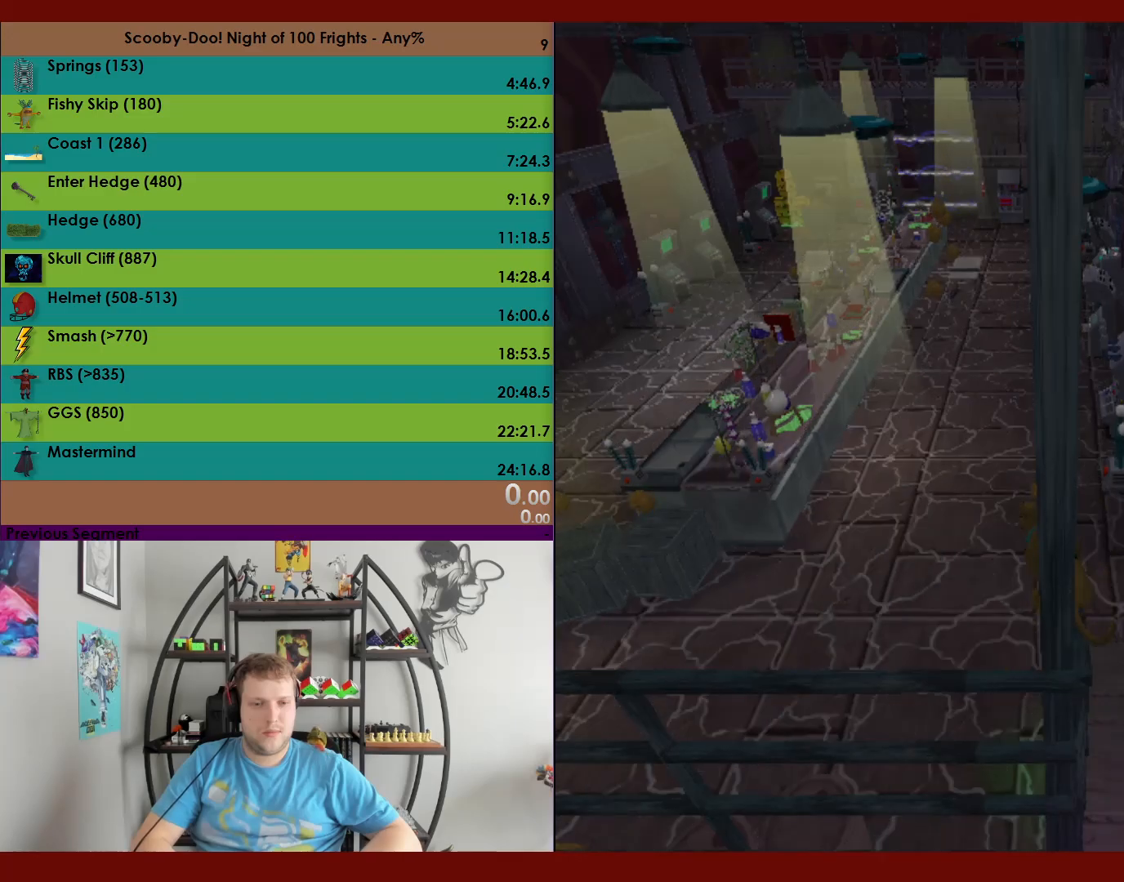
{"buttons": [], "left_stick": "center", "events": []}
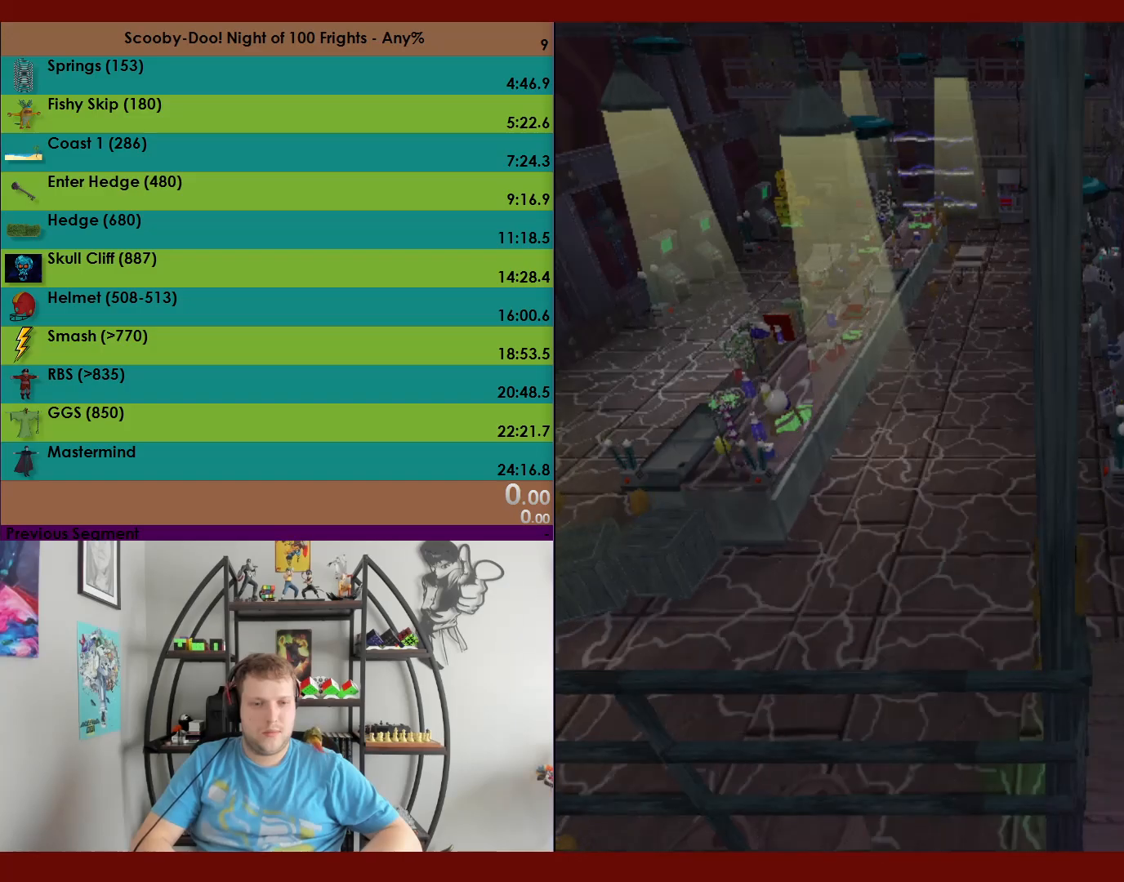
{"buttons": ["R2", "DPAD_UP"], "left_stick": "center", "events": [[133, "R2", "down"], [183, "DPAD_UP", "down"]]}
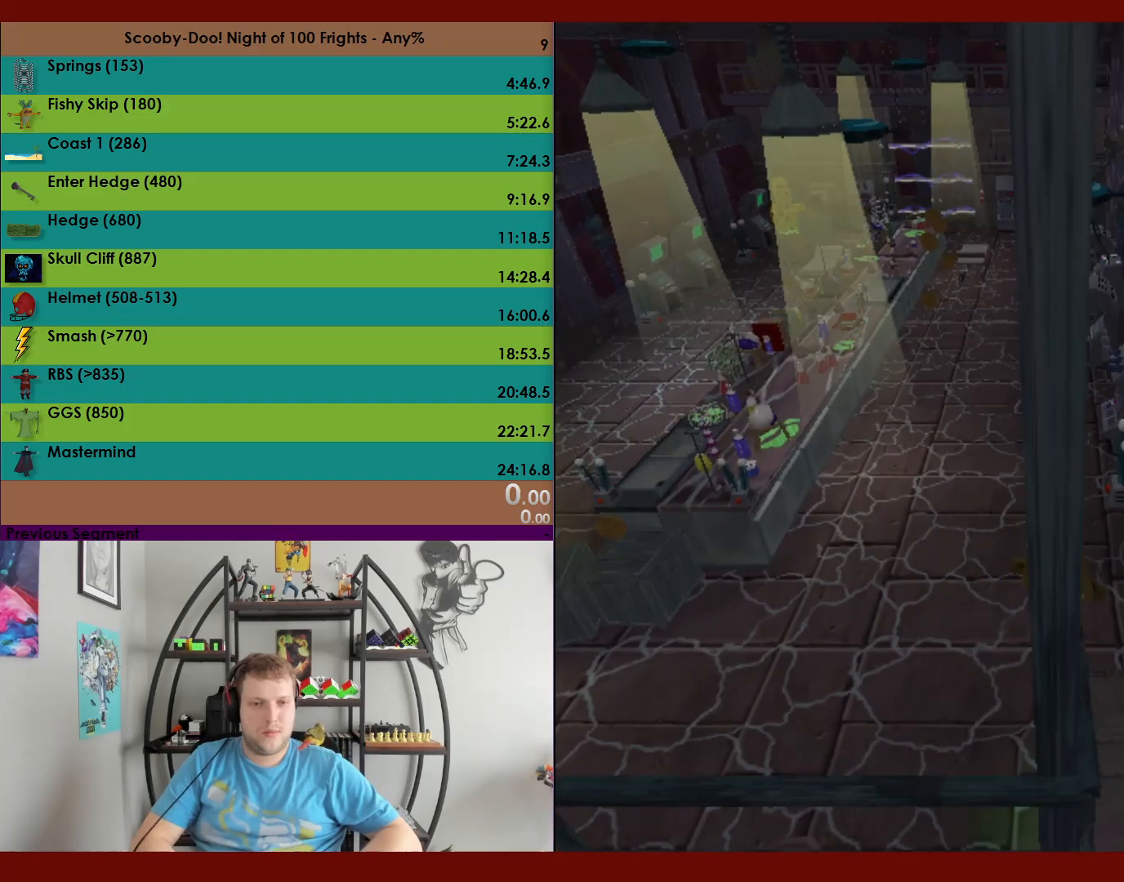
{"buttons": ["A", "R2", "DPAD_UP"], "left_stick": "center", "events": [[467, "A", "down"]]}
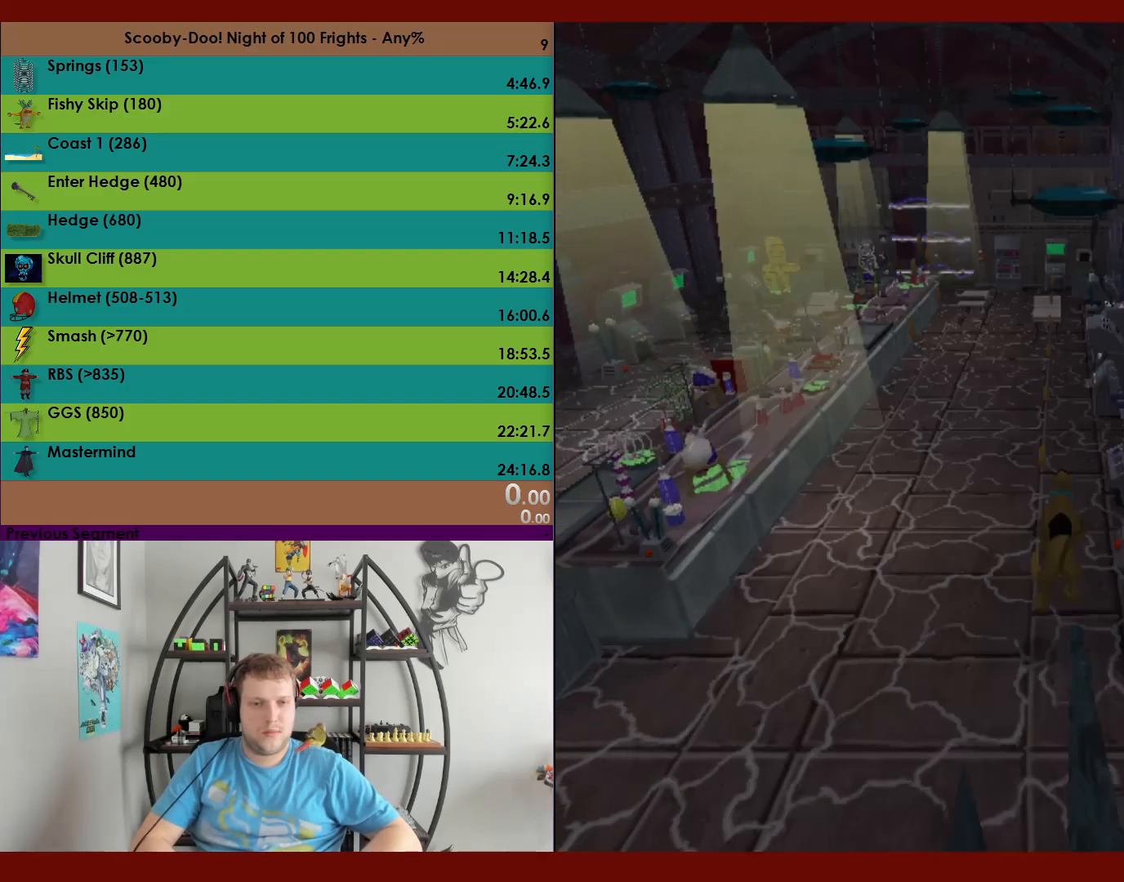
{"buttons": ["A", "R2", "DPAD_UP"], "left_stick": "center", "events": [[367, "A", "up"], [467, "A", "down"]]}
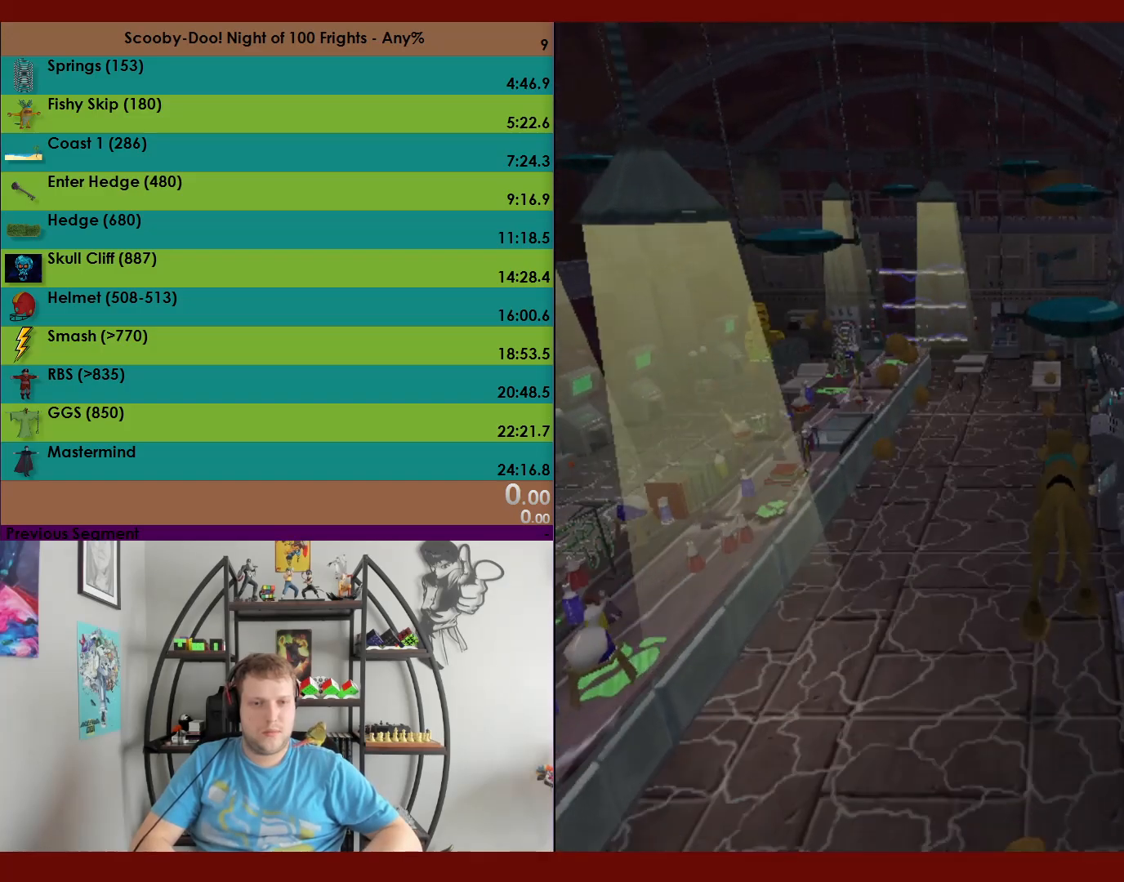
{"buttons": ["X", "R2", "DPAD_UP"], "left_stick": "center", "events": [[400, "A", "up"], [483, "X", "down"]]}
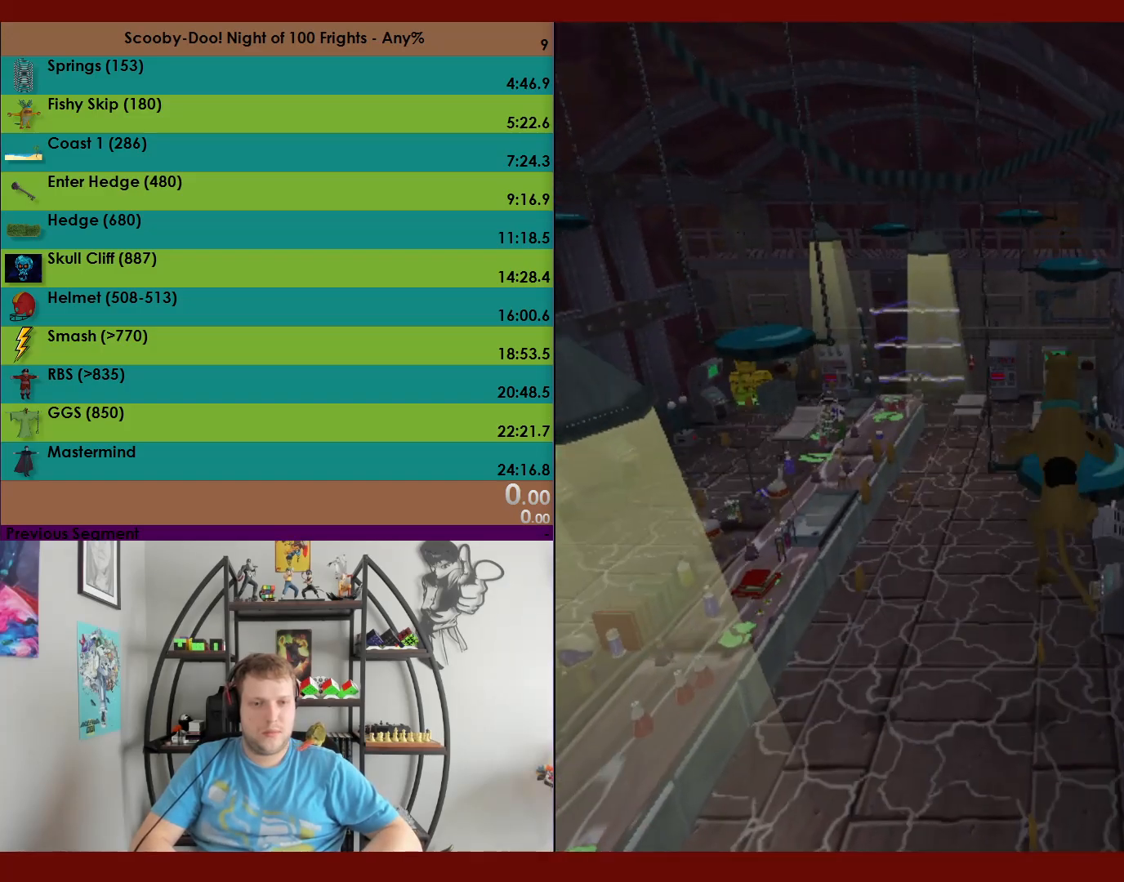
{"buttons": ["X", "R2", "DPAD_UP"], "left_stick": "center", "events": []}
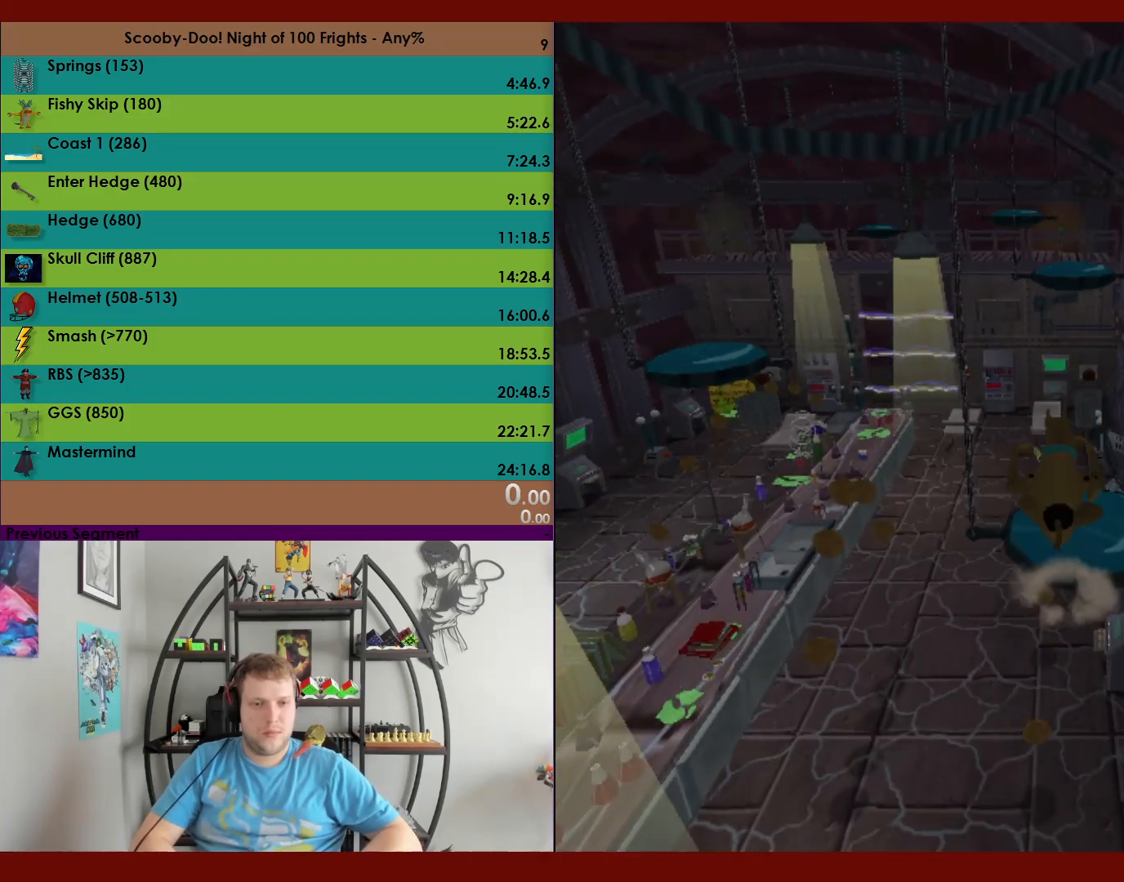
{"buttons": ["R2"], "left_stick": "center", "events": [[67, "DPAD_UP", "up"], [133, "X", "up"]]}
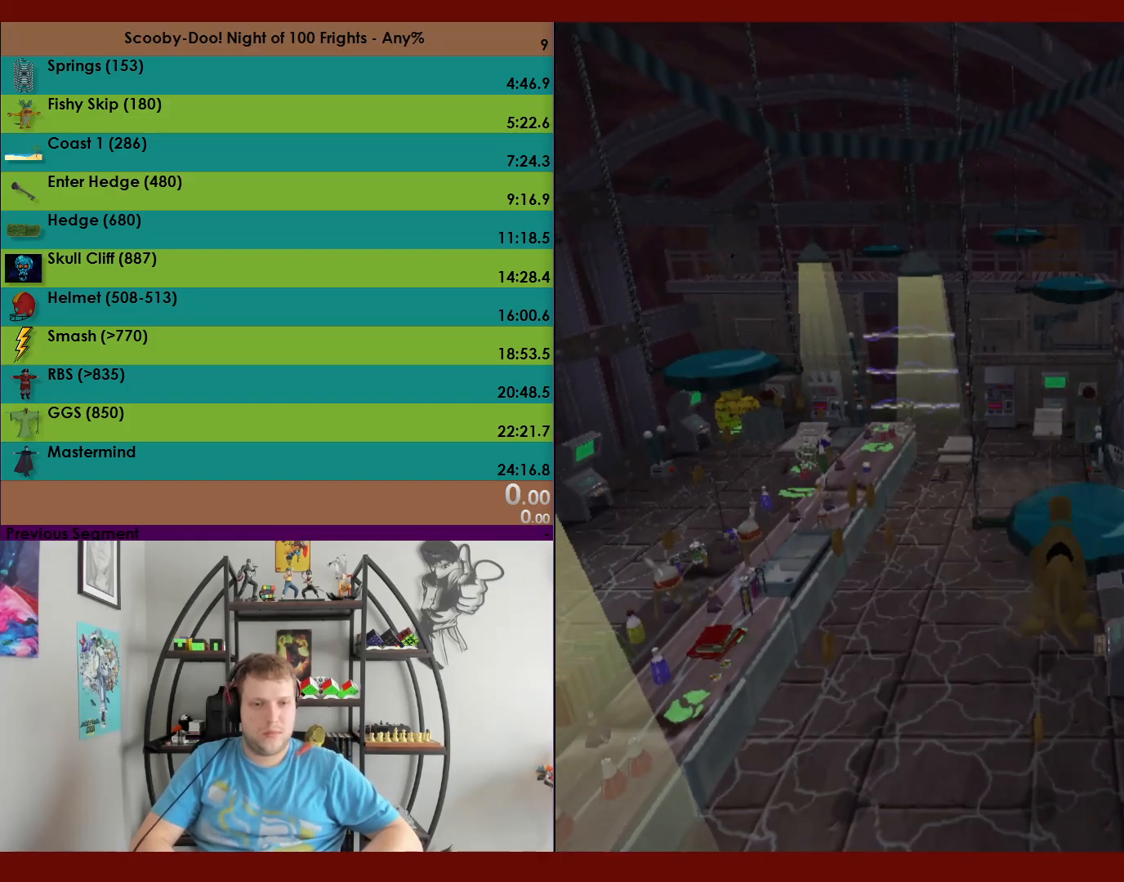
{"buttons": ["R2"], "left_stick": "up", "events": [[33, "left_stick", "up"]]}
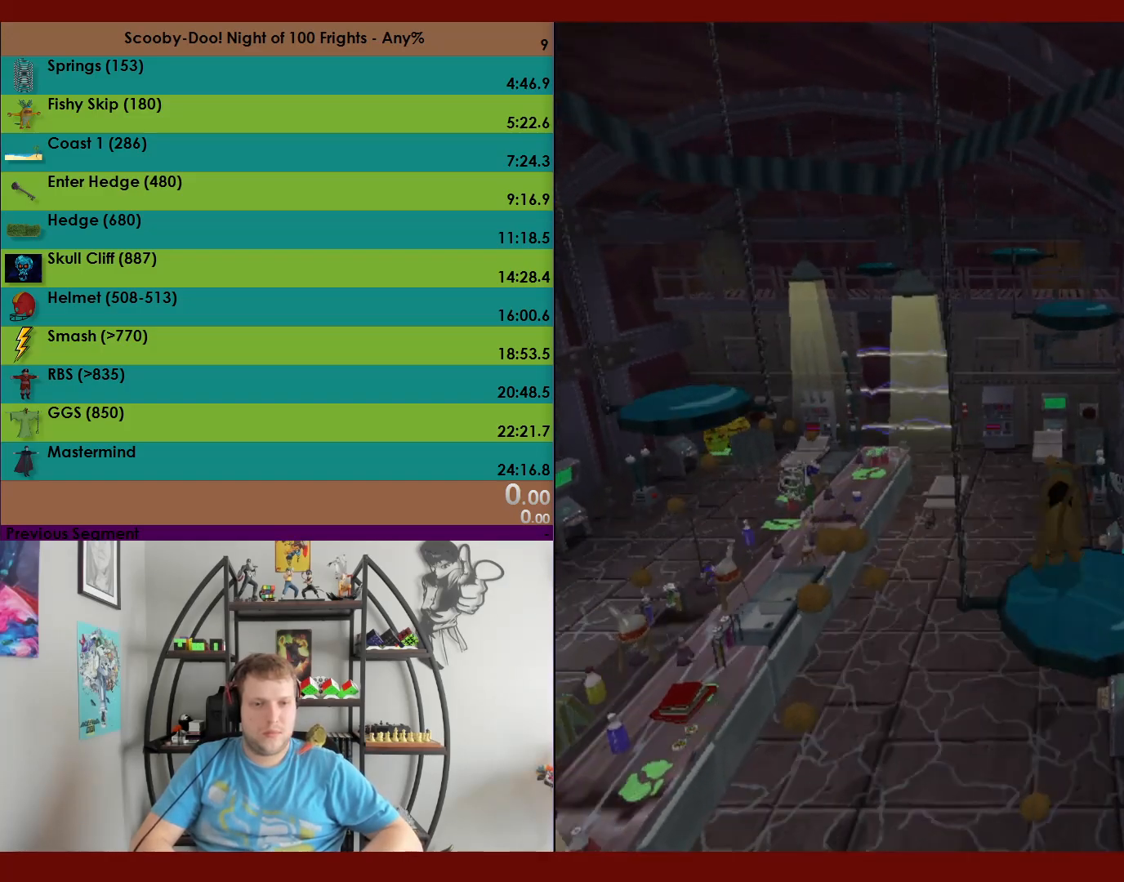
{"buttons": ["A", "R2"], "left_stick": "up", "events": [[183, "A", "down"]]}